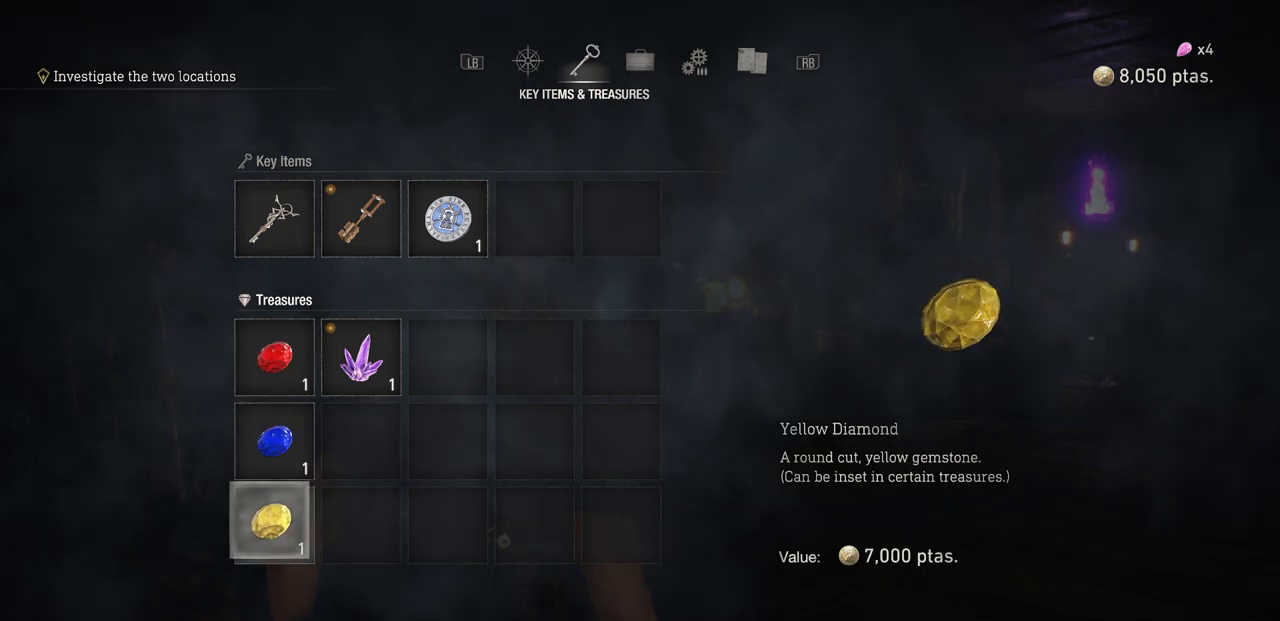
Gameplay with a controller (PlayStation layout); each line is a JSON object with the inputs held at the frame after it. "events" lists button and stick changes between this image and that frame as [ms after this image, input, new state], when the widget could be followed in between.
{"buttons": [], "left_stick": "center", "right_stick": "center", "events": [[67, "DPAD_UP", "down"], [183, "DPAD_UP", "up"], [250, "DPAD_UP", "down"], [350, "DPAD_UP", "up"]]}
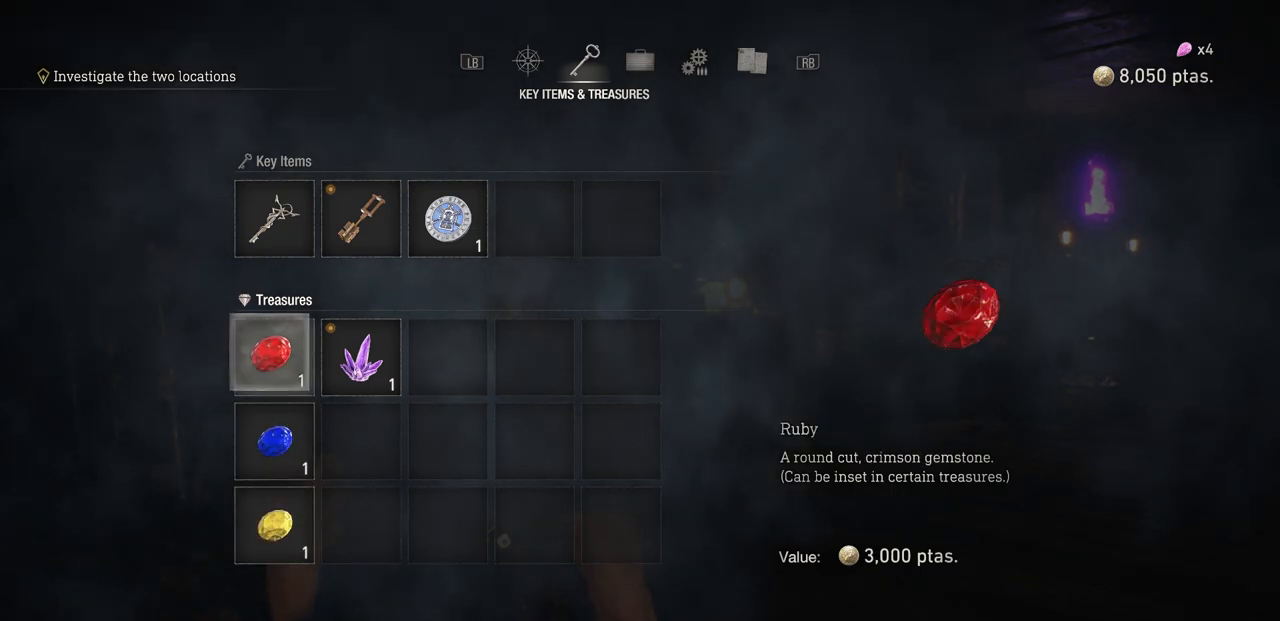
{"buttons": [], "left_stick": "center", "right_stick": "center", "events": [[150, "DPAD_RIGHT", "down"], [250, "DPAD_RIGHT", "up"]]}
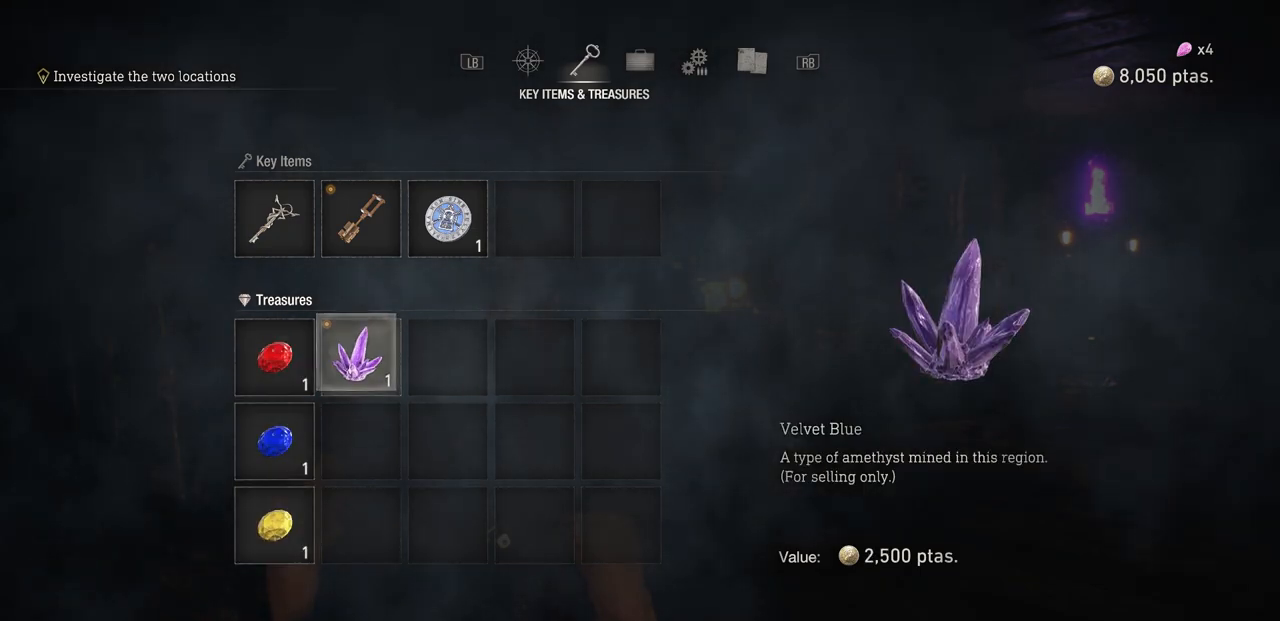
{"buttons": ["L3"], "left_stick": "up-right", "right_stick": "center", "events": [[33, "CIRCLE", "down"], [167, "CIRCLE", "up"], [167, "left_stick", "up"], [417, "L3", "down"], [417, "left_stick", "up-right"]]}
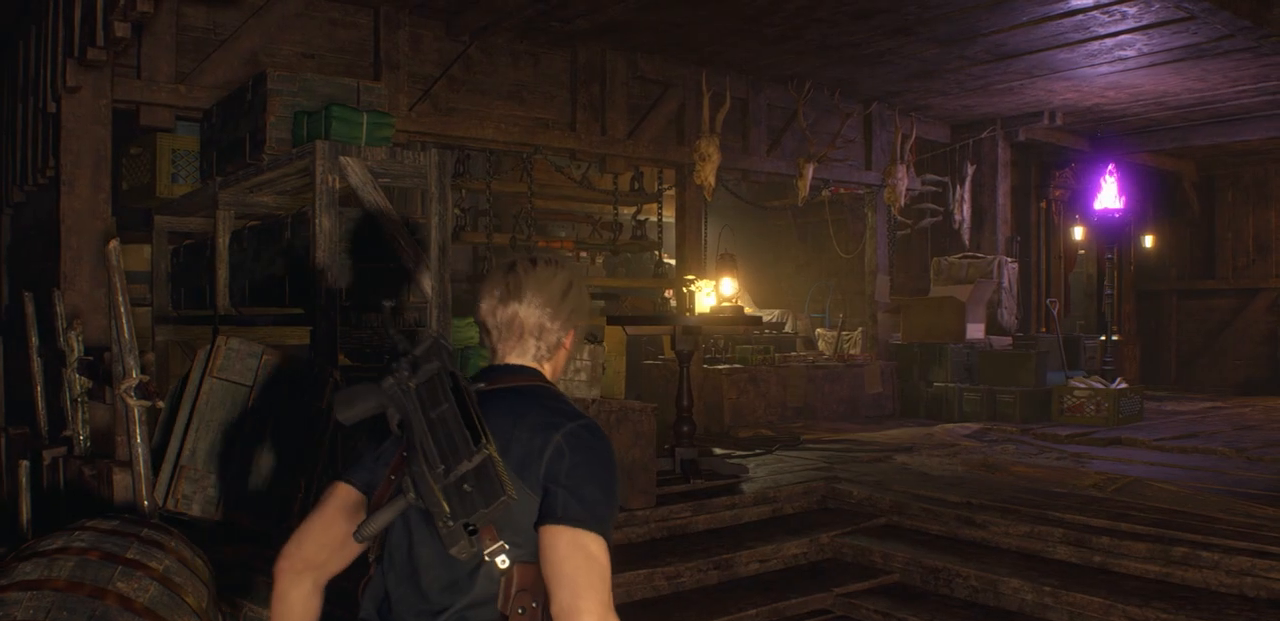
{"buttons": [], "left_stick": "up-right", "right_stick": "center", "events": [[100, "L3", "up"]]}
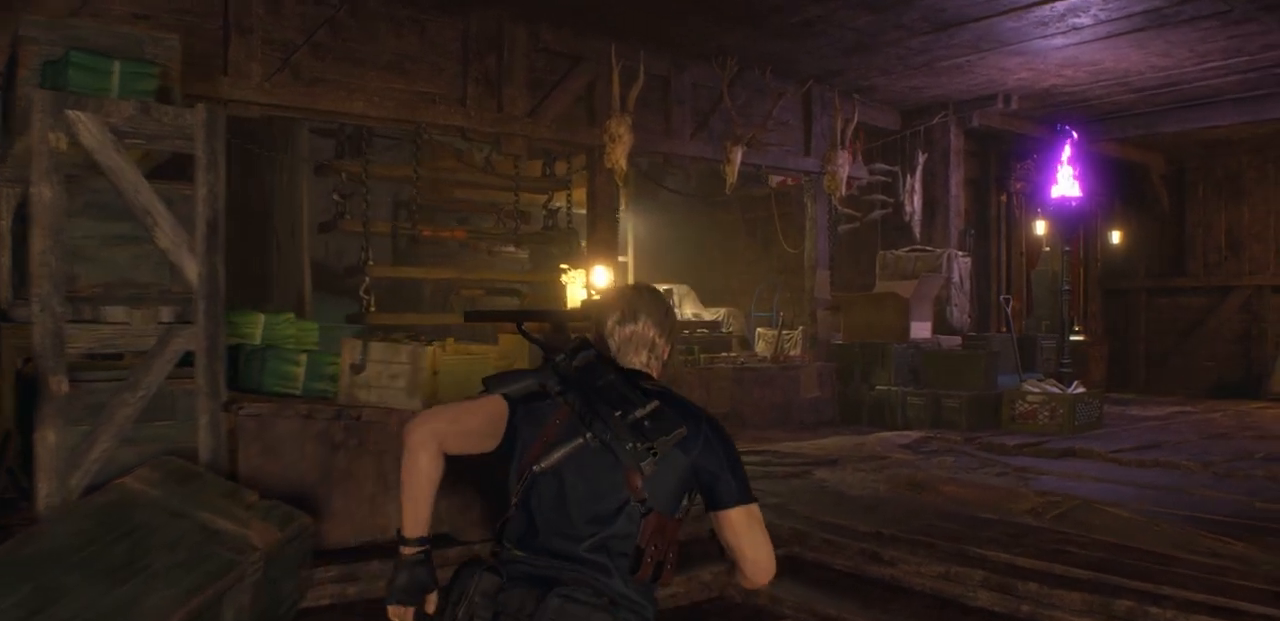
{"buttons": [], "left_stick": "up-right", "right_stick": "left", "events": [[333, "right_stick", "left"]]}
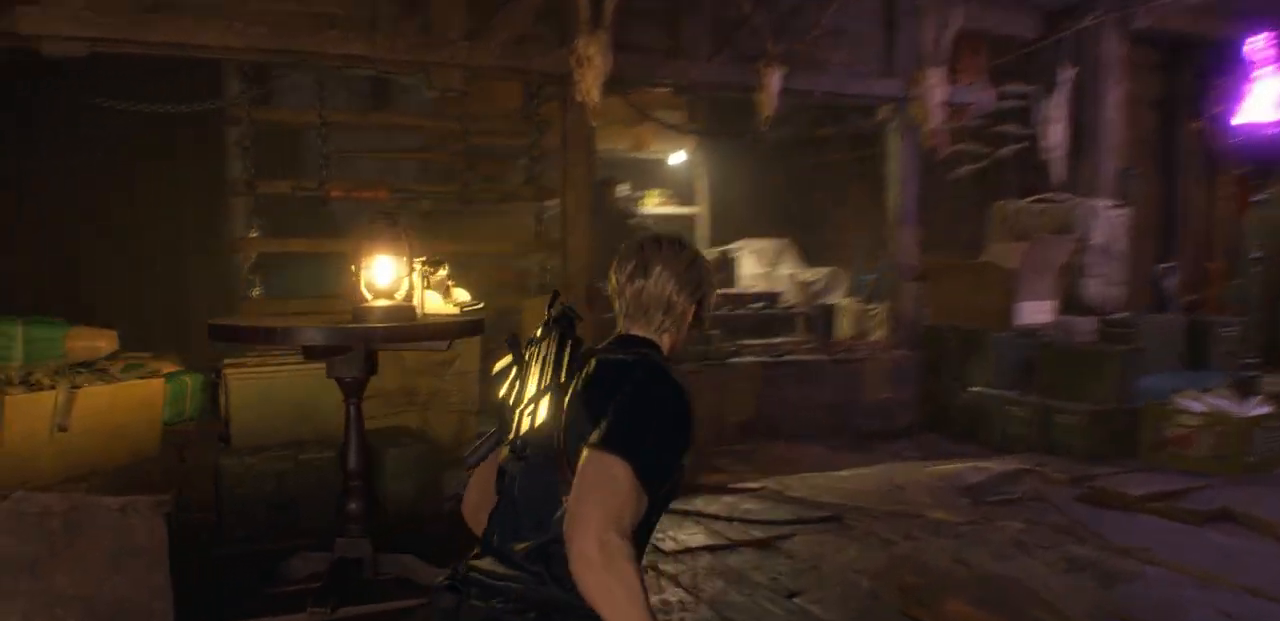
{"buttons": [], "left_stick": "up", "right_stick": "left", "events": [[83, "right_stick", "center"], [383, "left_stick", "up"], [417, "right_stick", "left"]]}
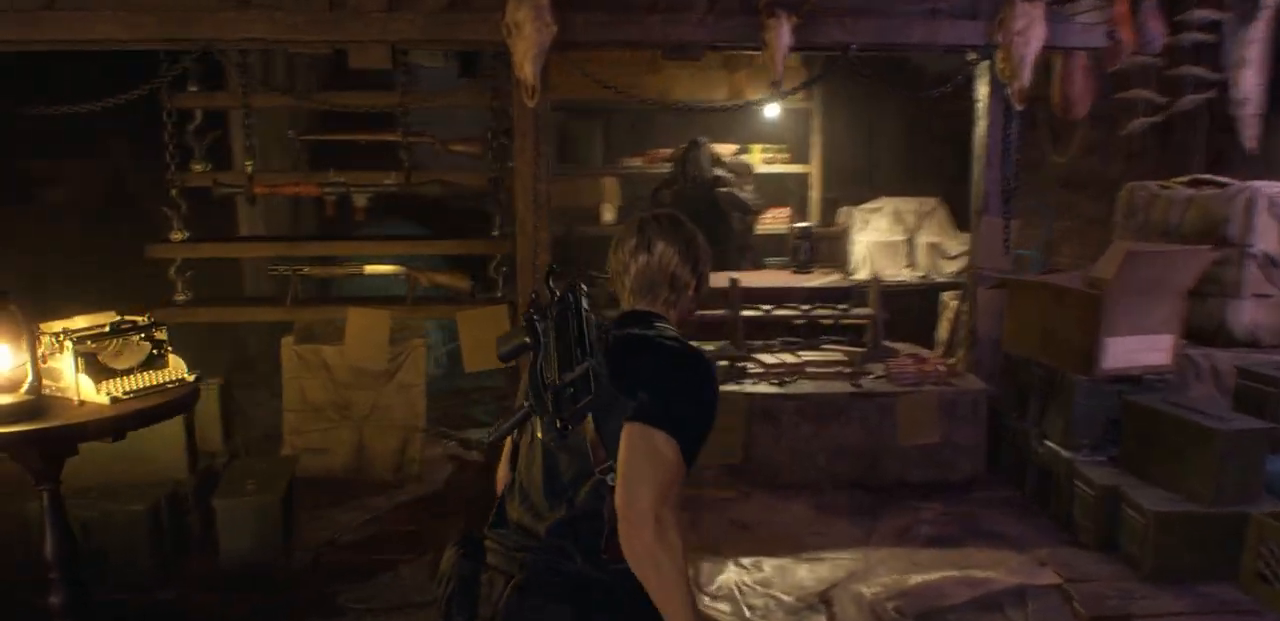
{"buttons": [], "left_stick": "up", "right_stick": "up", "events": [[117, "right_stick", "center"], [483, "right_stick", "up"]]}
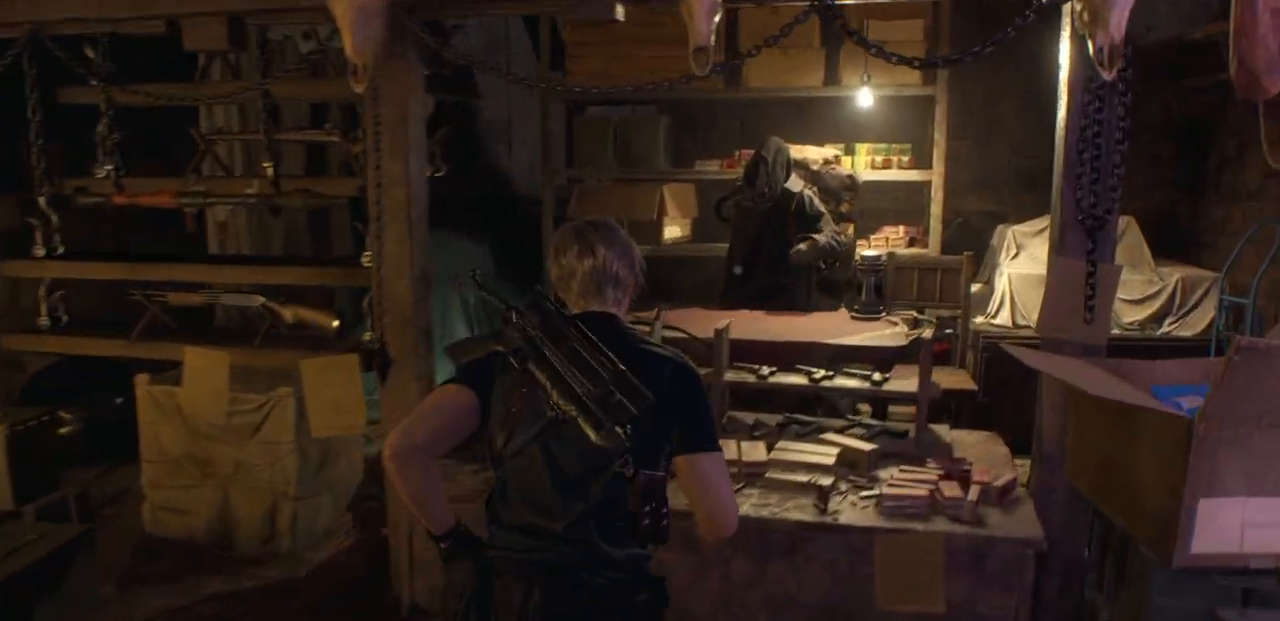
{"buttons": [], "left_stick": "center", "right_stick": "center", "events": [[83, "left_stick", "center"], [83, "right_stick", "center"], [400, "CROSS", "down"], [500, "CROSS", "up"]]}
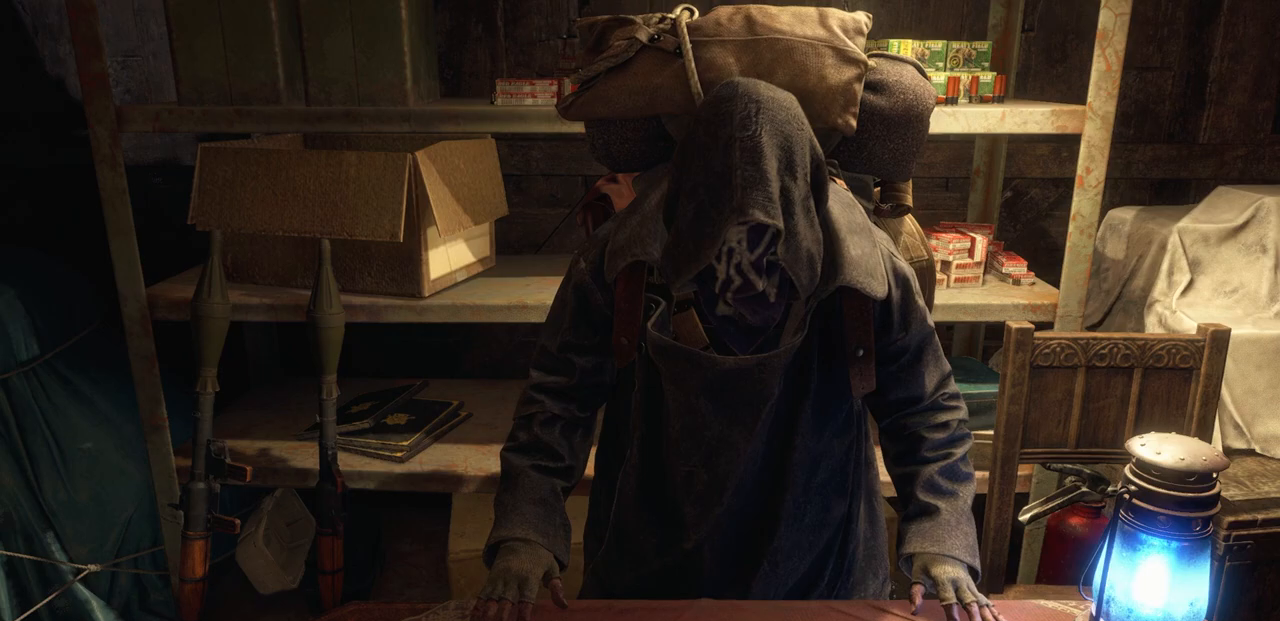
{"buttons": [], "left_stick": "center", "right_stick": "center", "events": []}
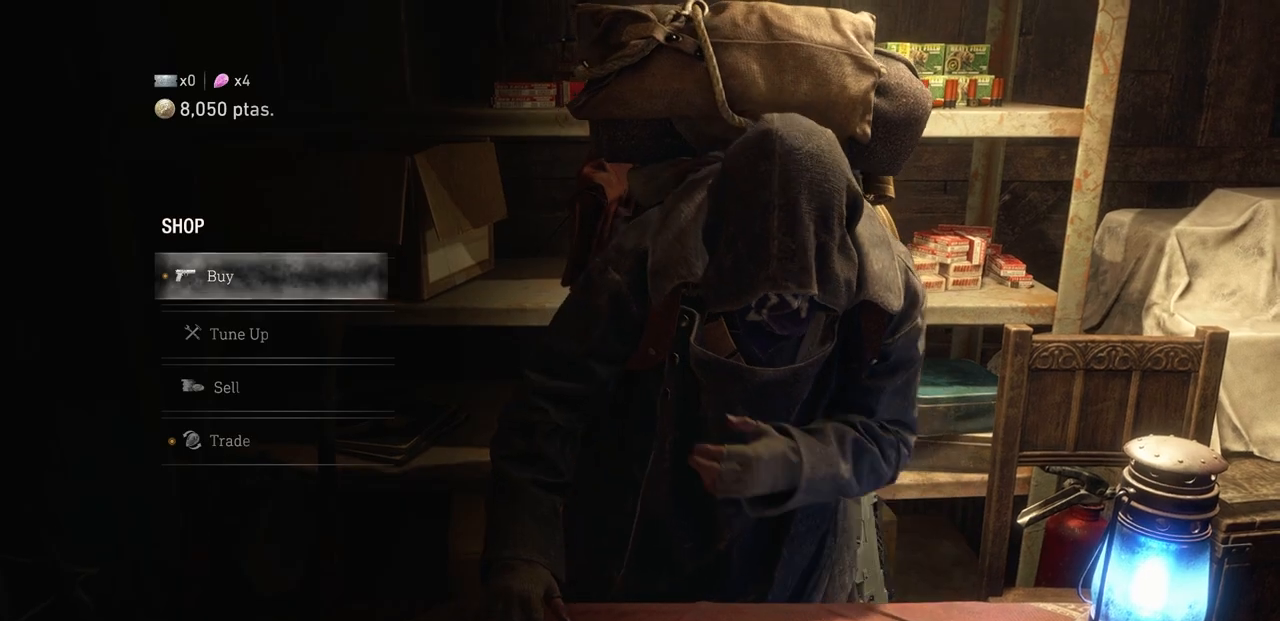
{"buttons": [], "left_stick": "center", "right_stick": "center", "events": [[317, "CROSS", "down"], [383, "CROSS", "up"]]}
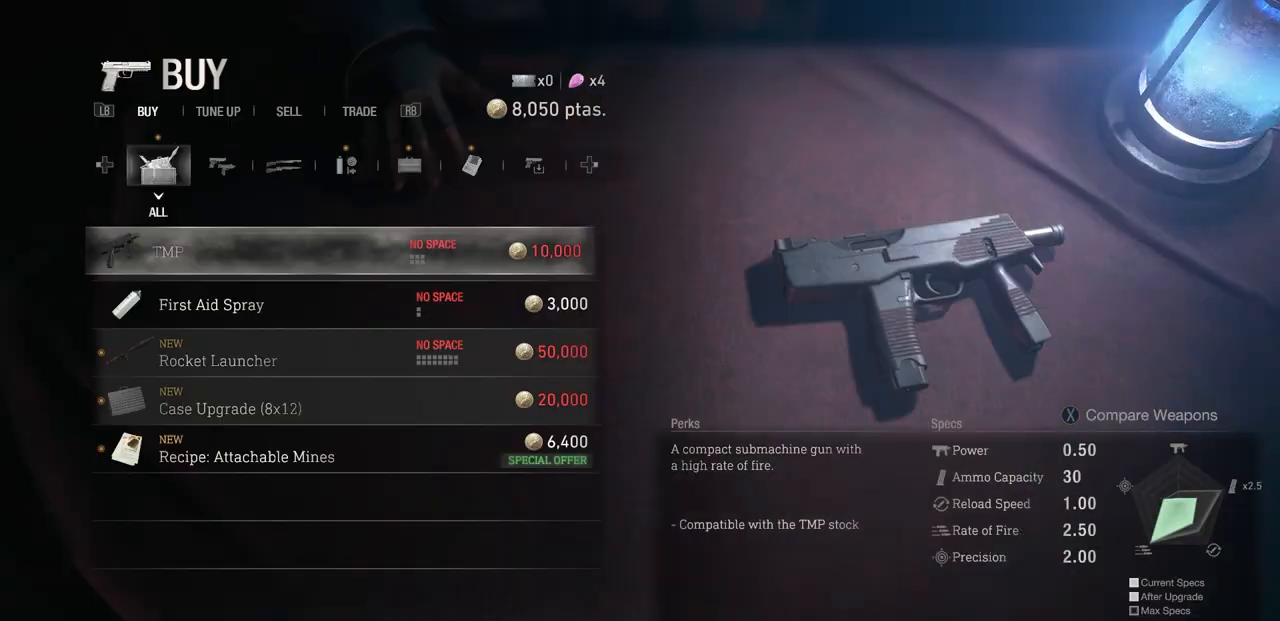
{"buttons": [], "left_stick": "center", "right_stick": "center", "events": []}
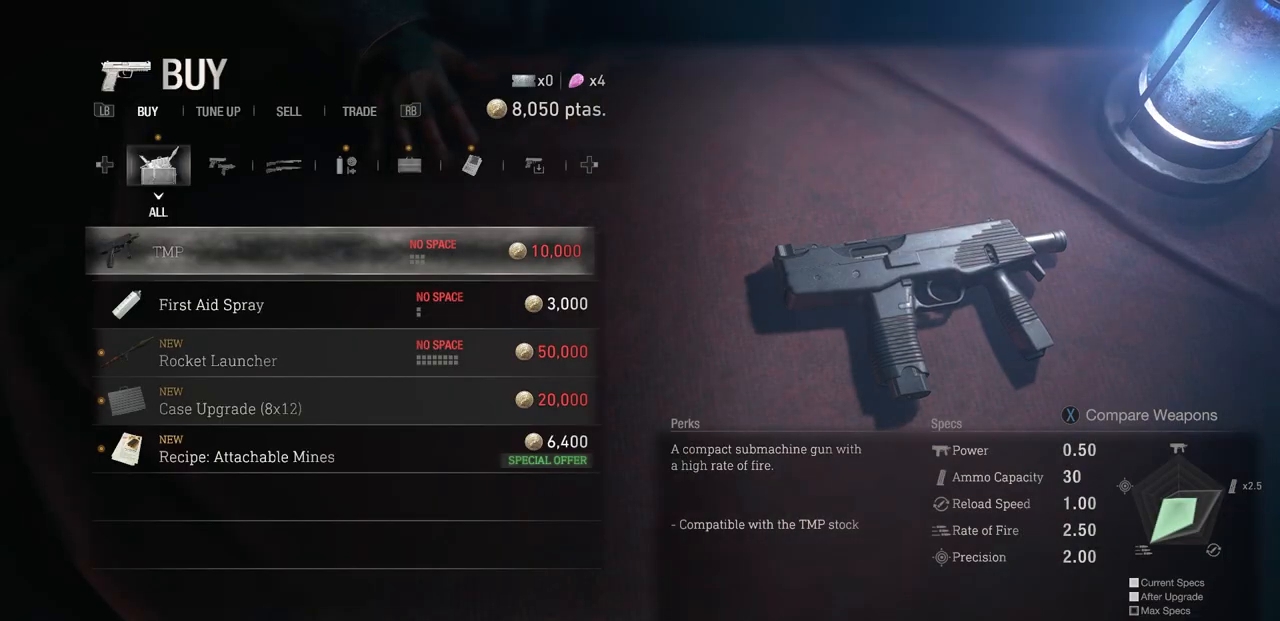
{"buttons": [], "left_stick": "center", "right_stick": "center", "events": [[383, "DPAD_DOWN", "down"], [483, "DPAD_DOWN", "up"]]}
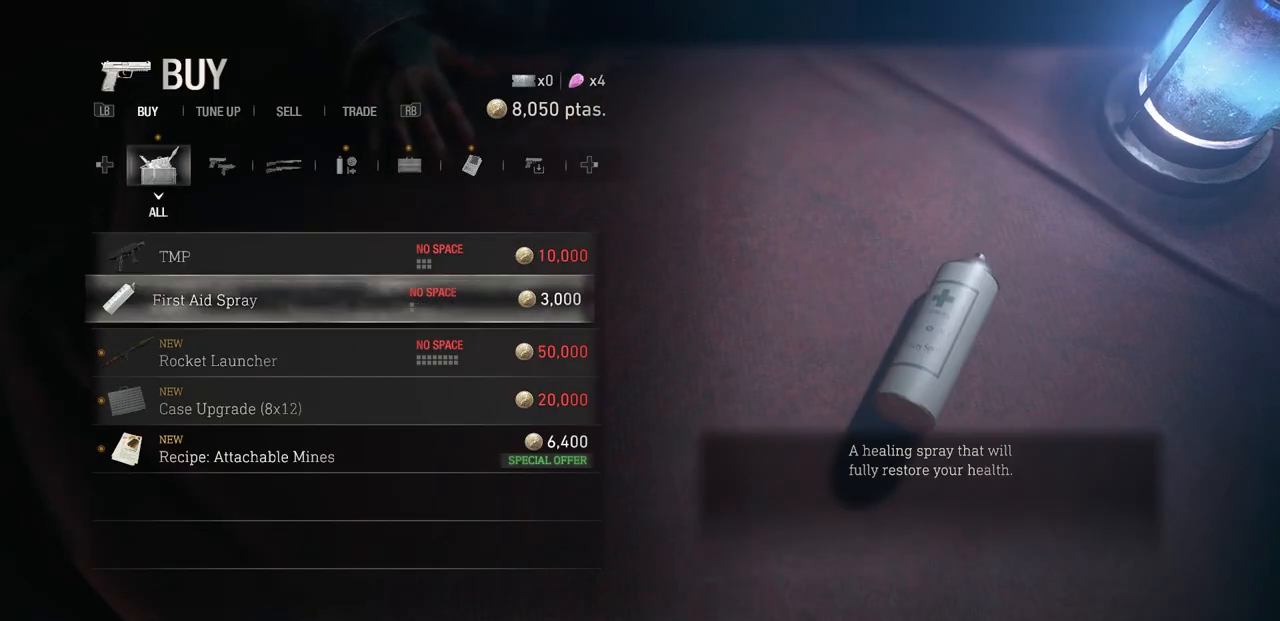
{"buttons": [], "left_stick": "center", "right_stick": "center", "events": [[67, "DPAD_DOWN", "down"], [167, "DPAD_DOWN", "up"], [250, "DPAD_DOWN", "down"], [333, "DPAD_DOWN", "up"]]}
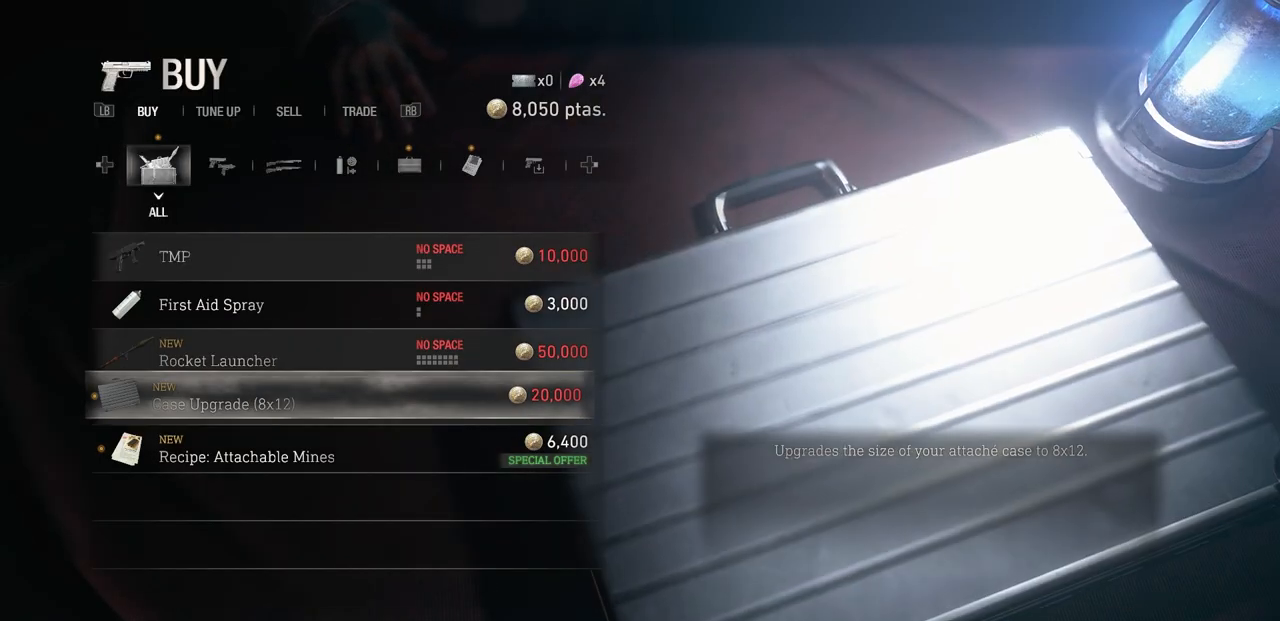
{"buttons": [], "left_stick": "center", "right_stick": "center", "events": []}
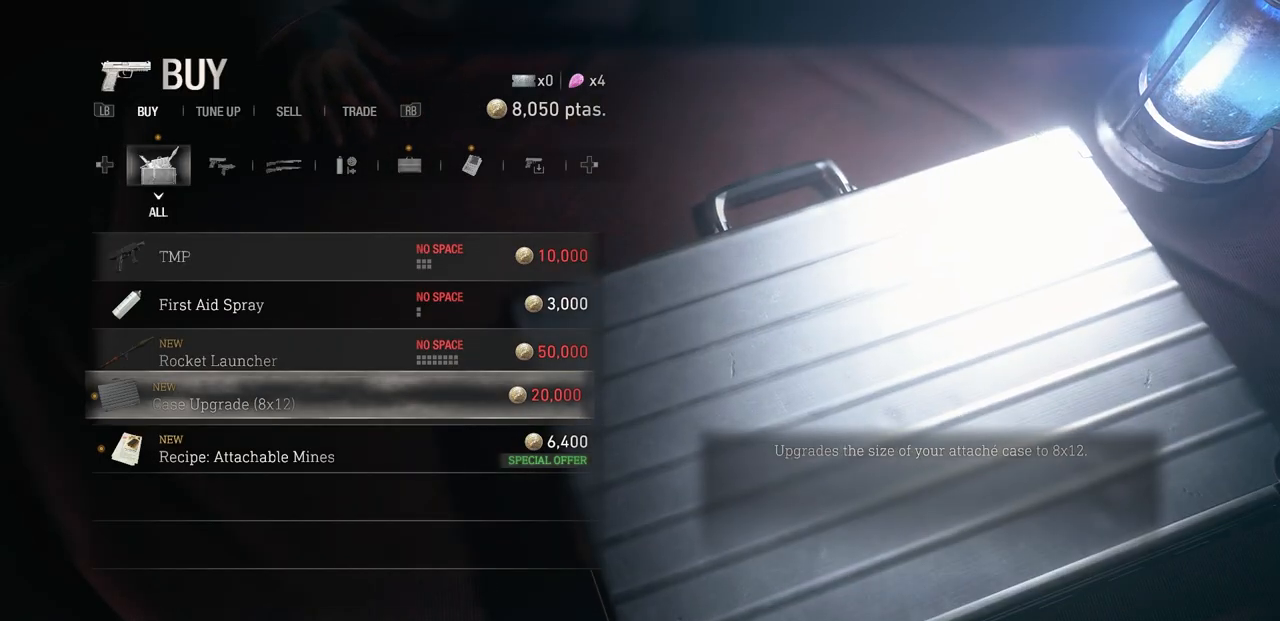
{"buttons": [], "left_stick": "center", "right_stick": "center", "events": []}
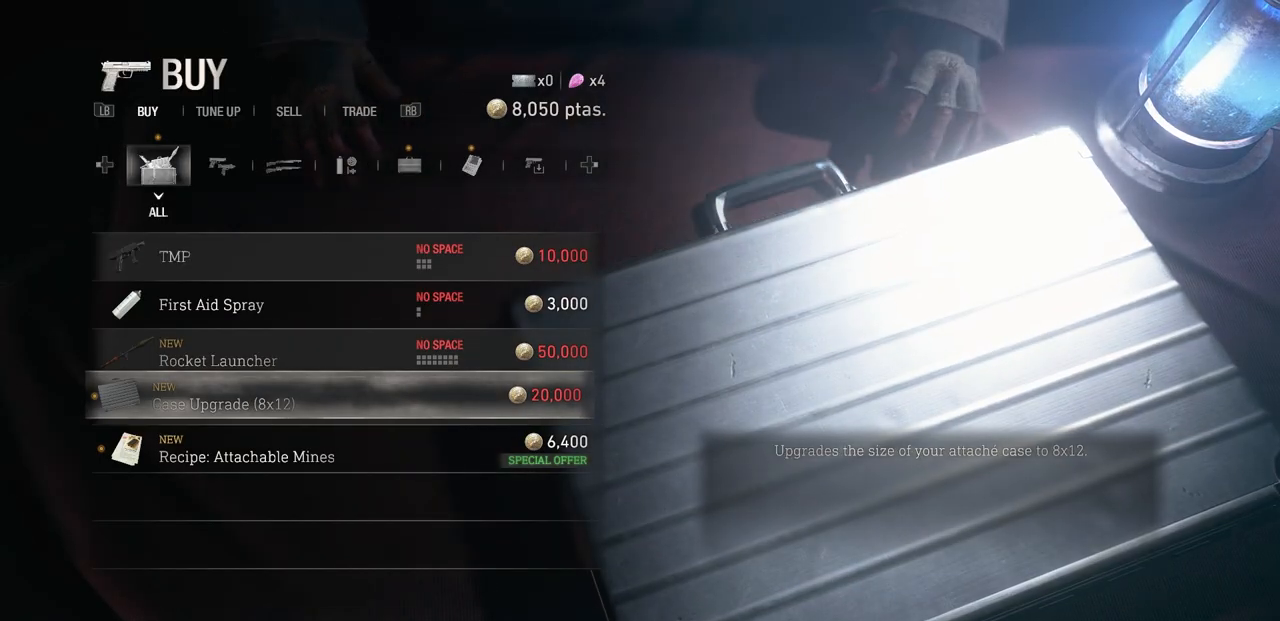
{"buttons": [], "left_stick": "center", "right_stick": "center", "events": []}
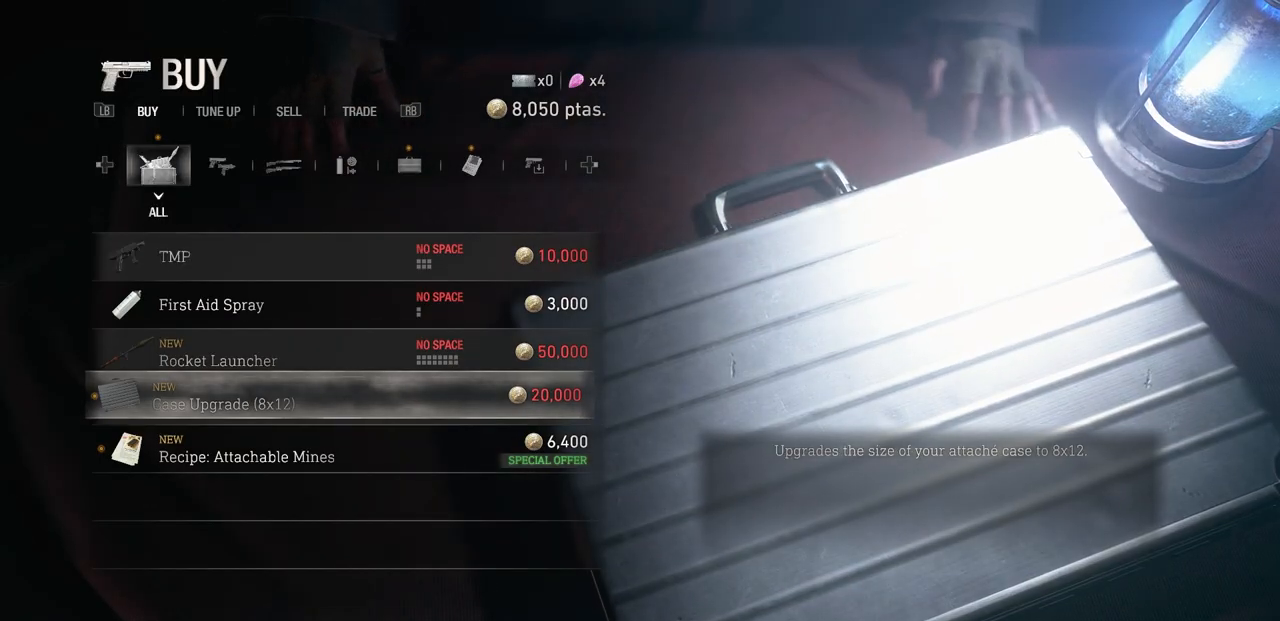
{"buttons": [], "left_stick": "center", "right_stick": "center", "events": []}
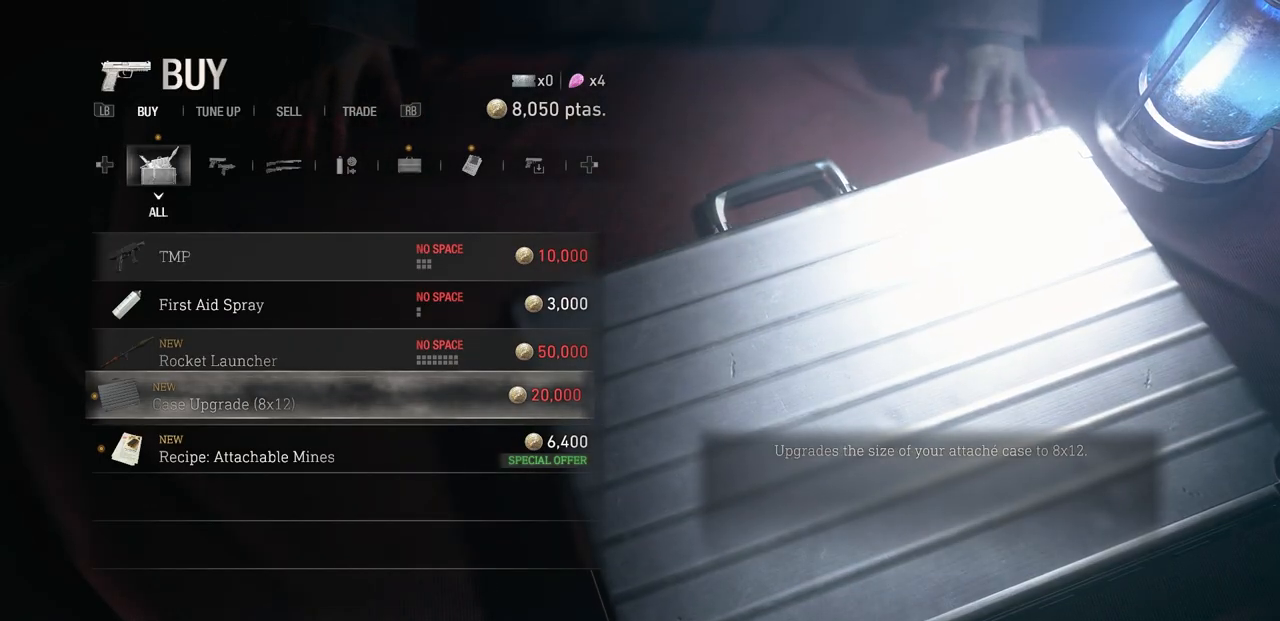
{"buttons": [], "left_stick": "center", "right_stick": "center", "events": []}
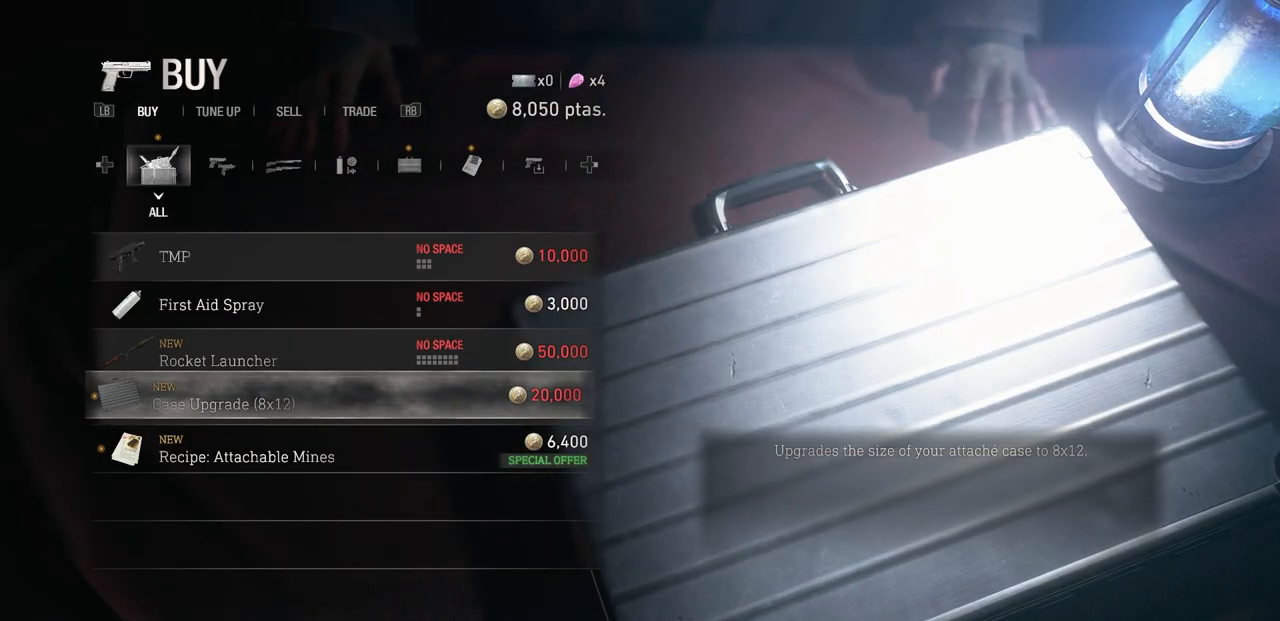
{"buttons": [], "left_stick": "center", "right_stick": "center", "events": []}
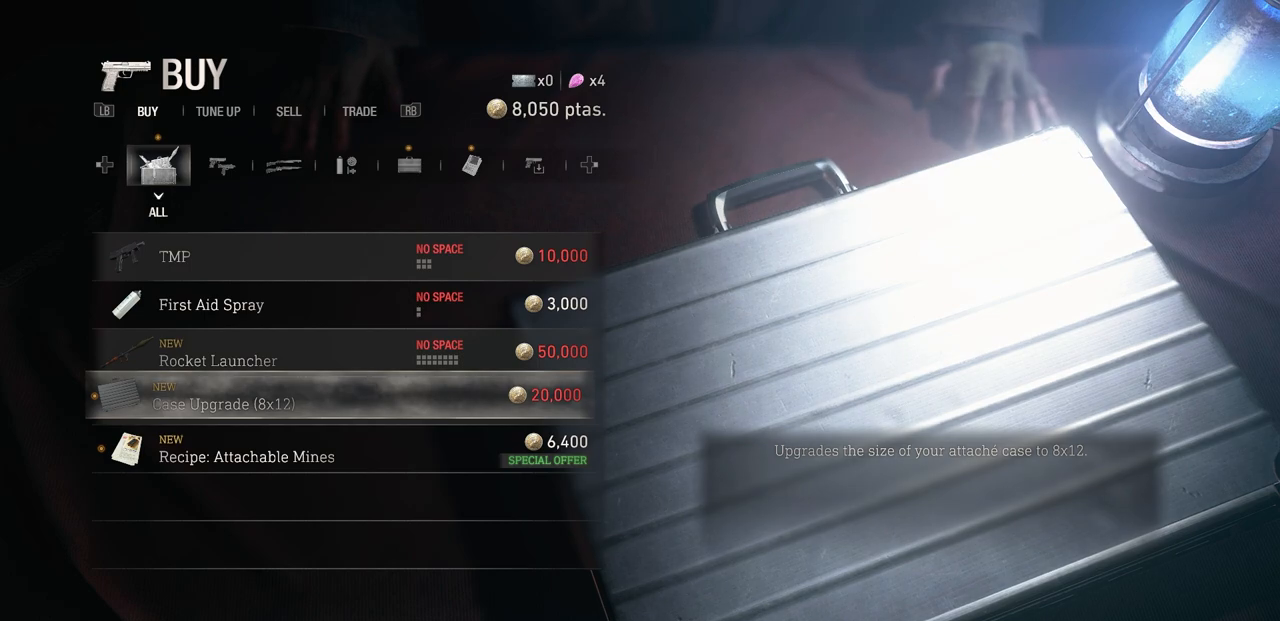
{"buttons": [], "left_stick": "center", "right_stick": "center", "events": []}
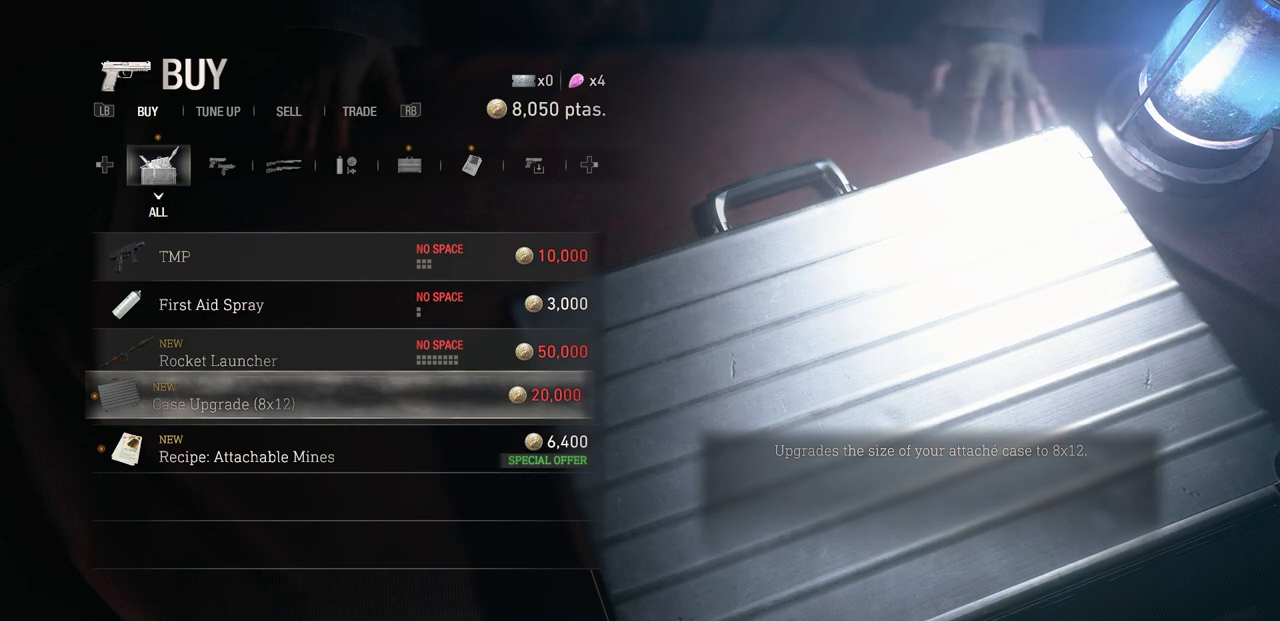
{"buttons": [], "left_stick": "center", "right_stick": "center", "events": []}
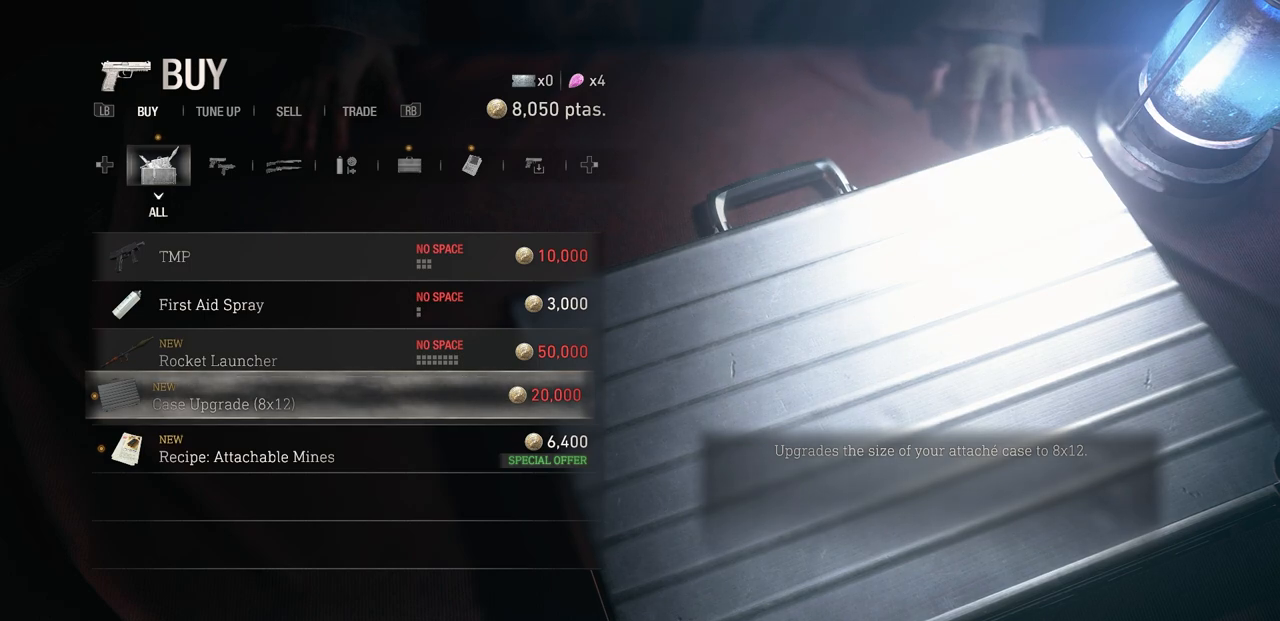
{"buttons": ["R1"], "left_stick": "center", "right_stick": "center", "events": [[433, "R1", "down"]]}
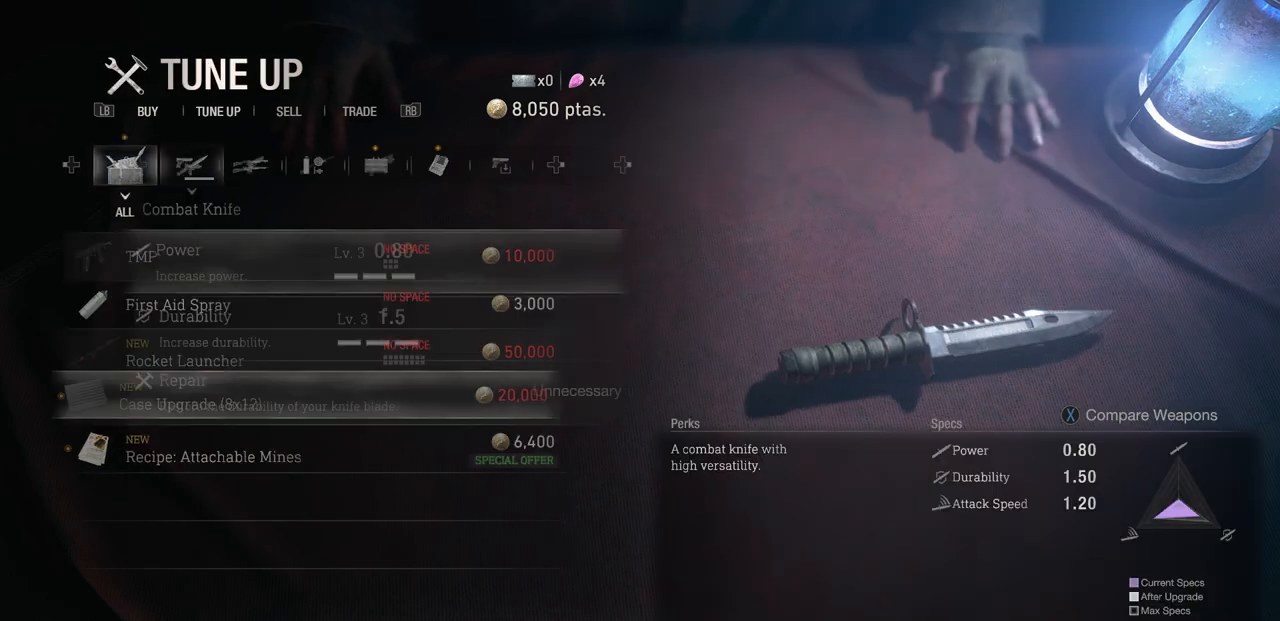
{"buttons": [], "left_stick": "center", "right_stick": "center", "events": [[17, "R1", "up"], [117, "R1", "down"], [200, "R1", "up"], [317, "R1", "down"], [400, "R1", "up"]]}
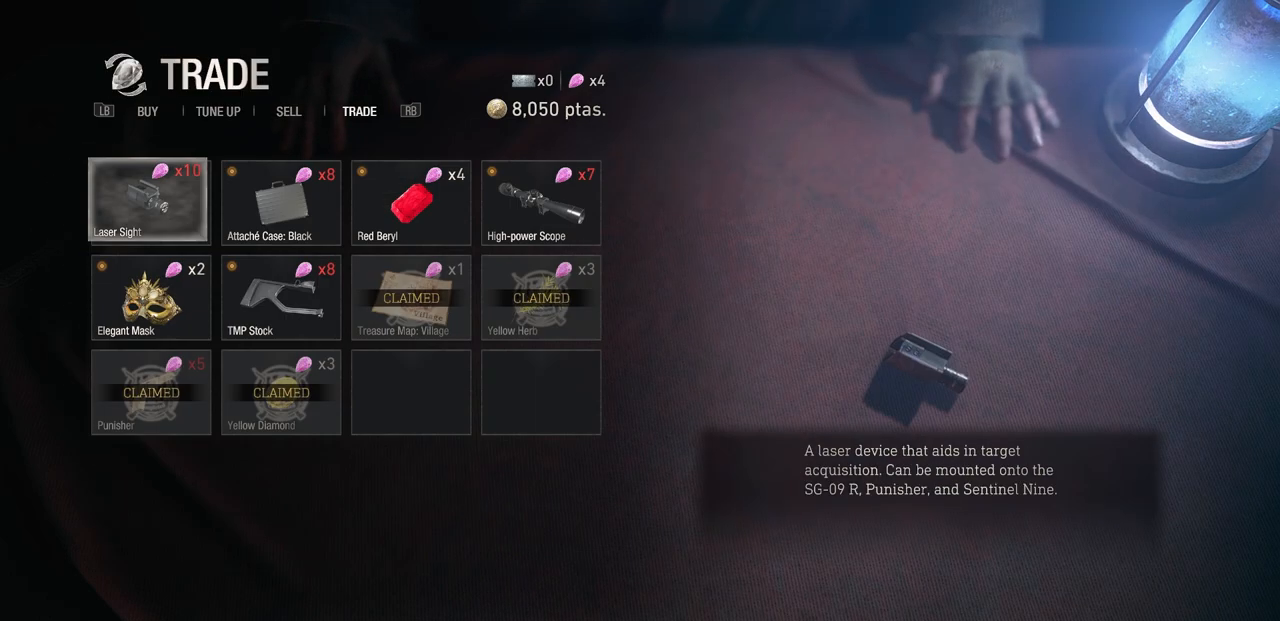
{"buttons": [], "left_stick": "center", "right_stick": "center", "events": []}
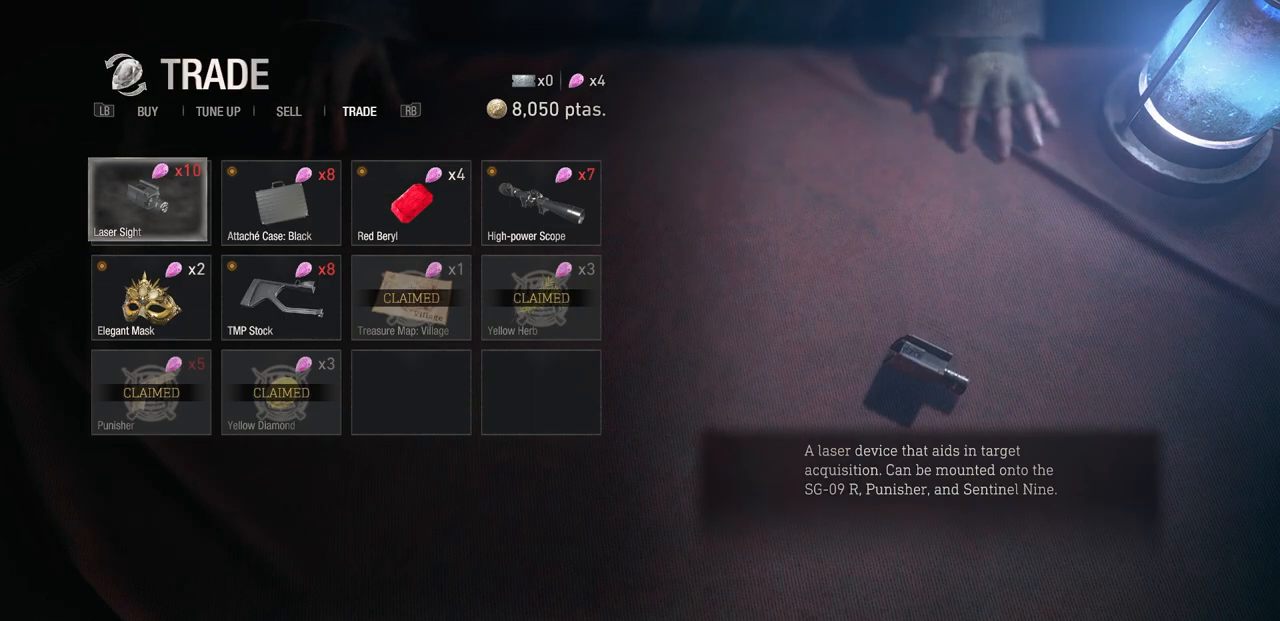
{"buttons": [], "left_stick": "center", "right_stick": "center", "events": []}
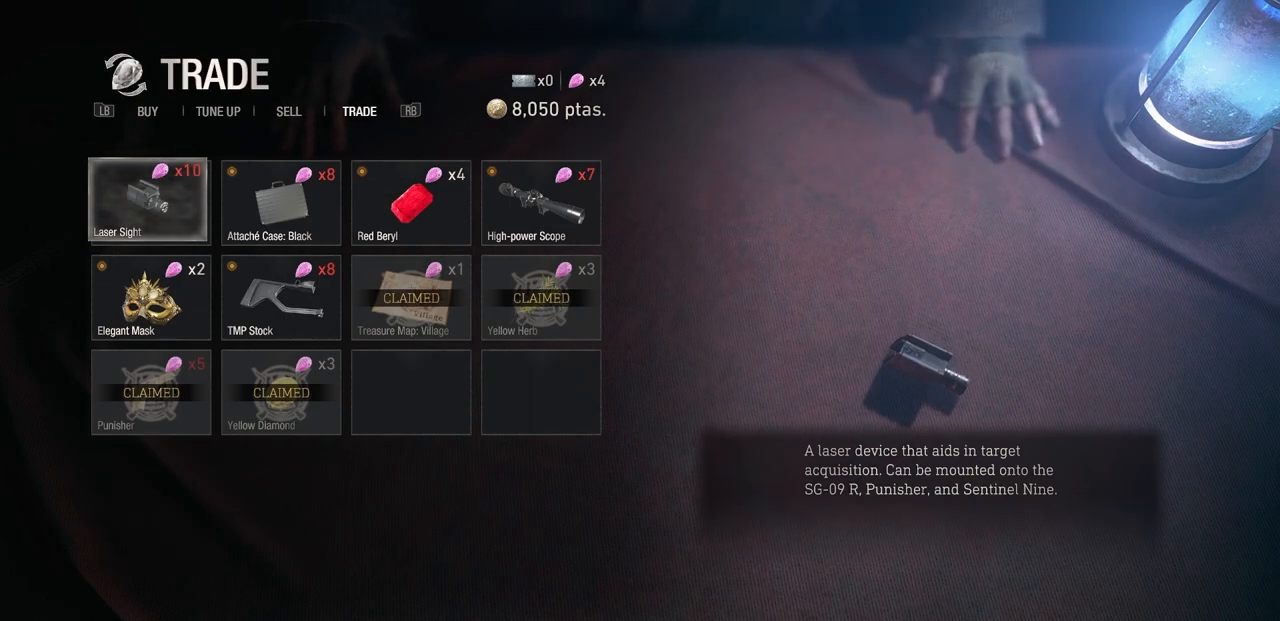
{"buttons": [], "left_stick": "center", "right_stick": "center", "events": []}
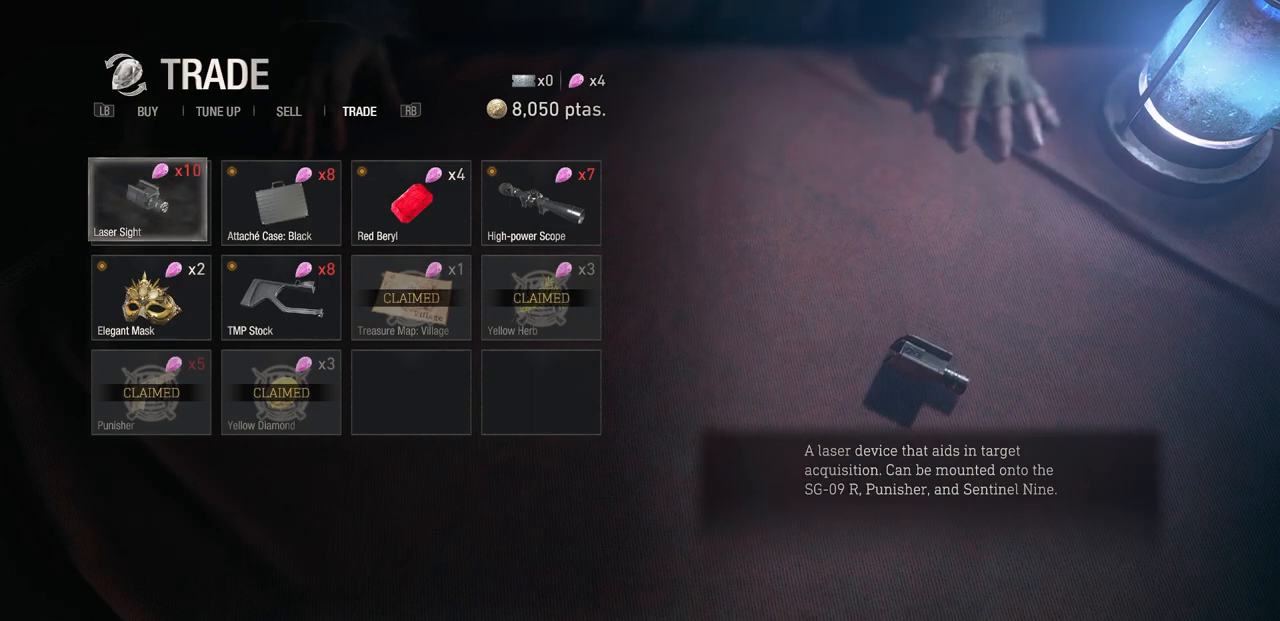
{"buttons": [], "left_stick": "center", "right_stick": "center", "events": []}
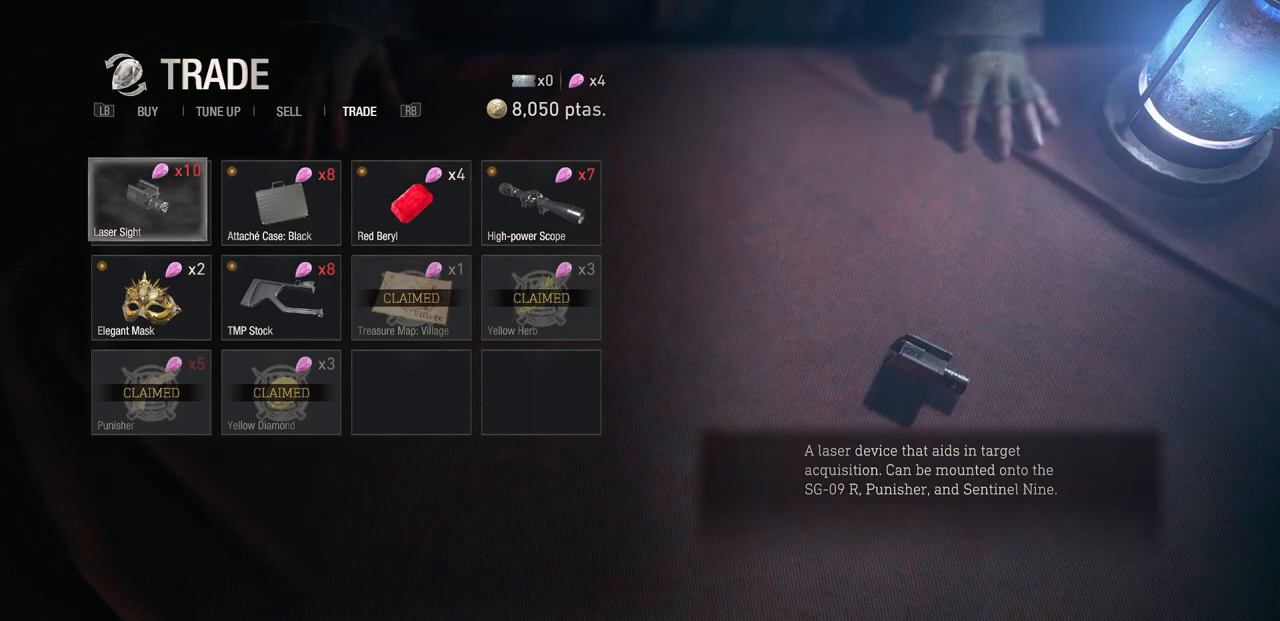
{"buttons": [], "left_stick": "center", "right_stick": "center", "events": [[100, "L1", "down"], [233, "L1", "up"]]}
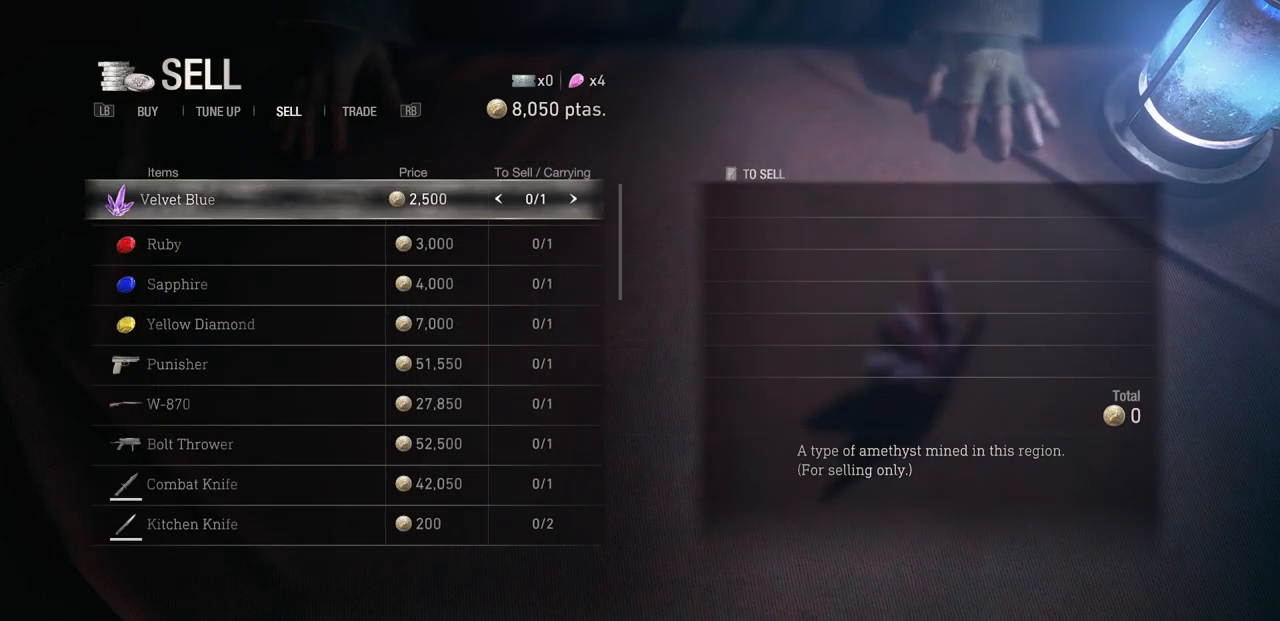
{"buttons": [], "left_stick": "center", "right_stick": "center", "events": []}
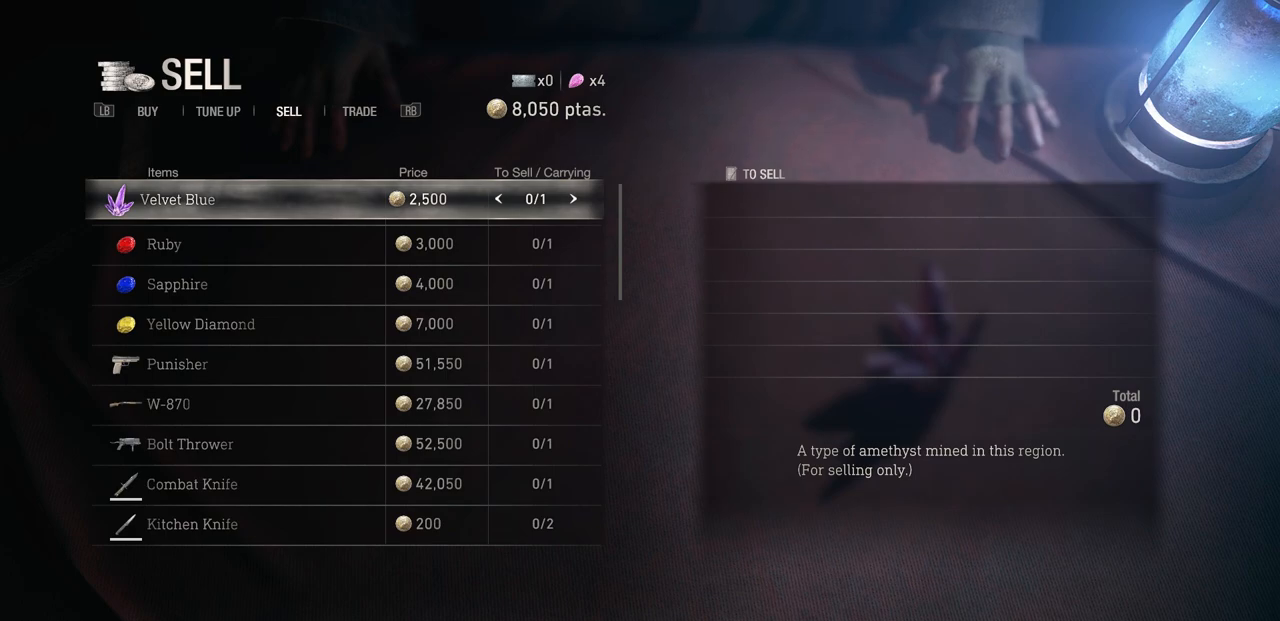
{"buttons": [], "left_stick": "center", "right_stick": "center", "events": [[133, "DPAD_DOWN", "down"], [283, "DPAD_DOWN", "up"]]}